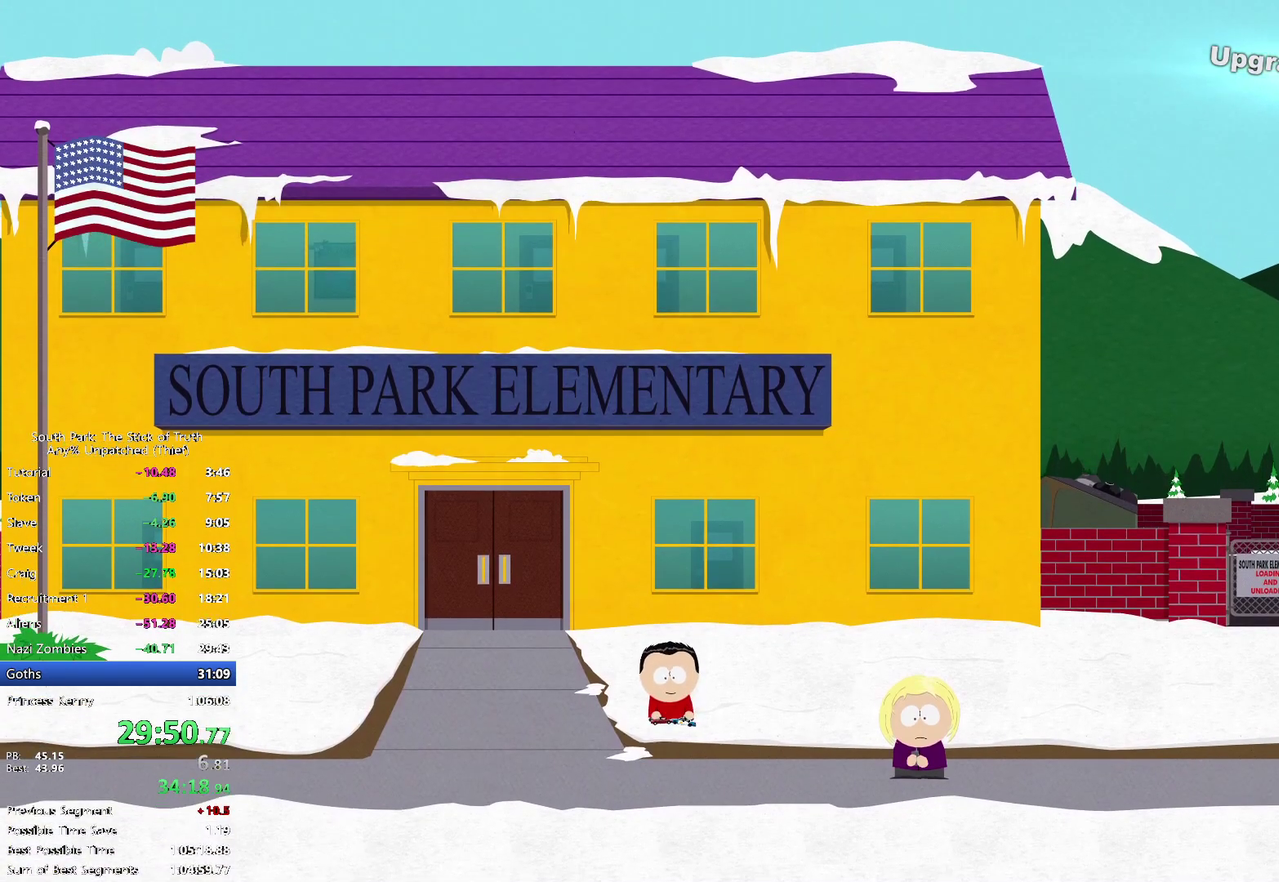
Gameplay with a controller (Xbox layout); each line is a JSON object with the inputs held at the frame after it. "events" lists button and stick changes between this image and that frame as [ms after this image, input, new state], when the widget could be followed in between. Not read: B L3 R2 R3 Y.
{"buttons": [], "left_stick": "center", "right_stick": "center", "events": [[50, "START", "down"], [50, "X", "down"], [150, "X", "up"], [183, "START", "up"], [483, "left_stick", "center"]]}
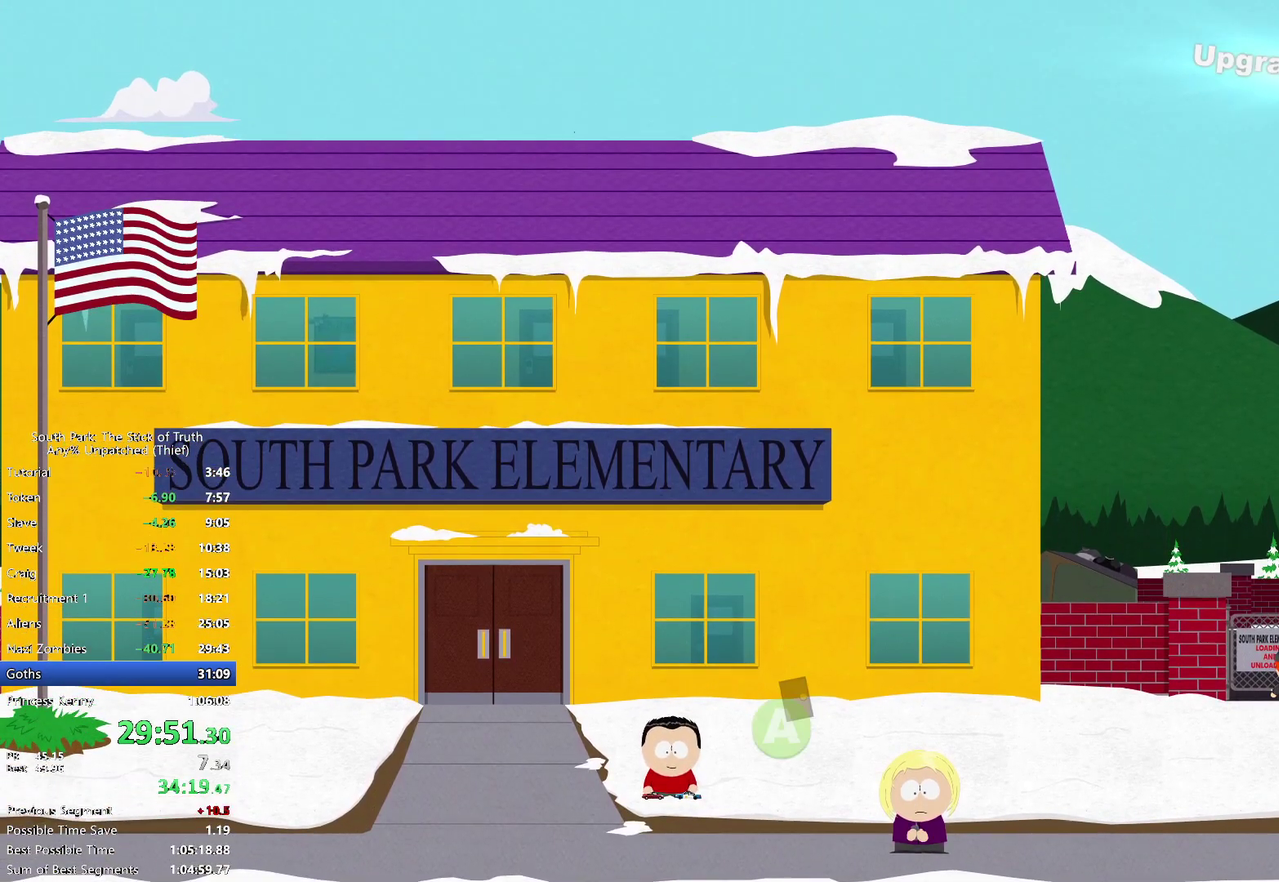
{"buttons": [], "left_stick": "center", "right_stick": "center", "events": []}
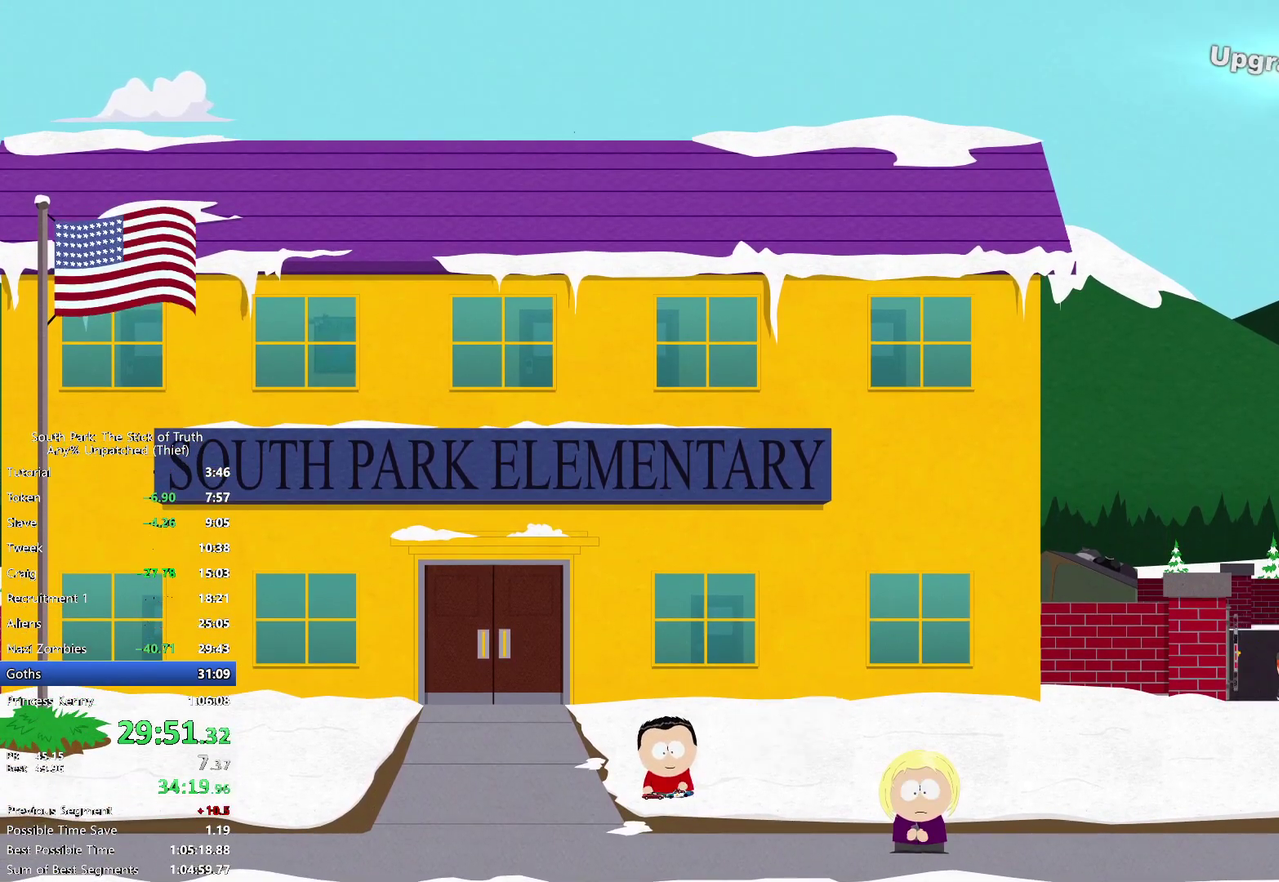
{"buttons": [], "left_stick": "center", "right_stick": "center", "events": []}
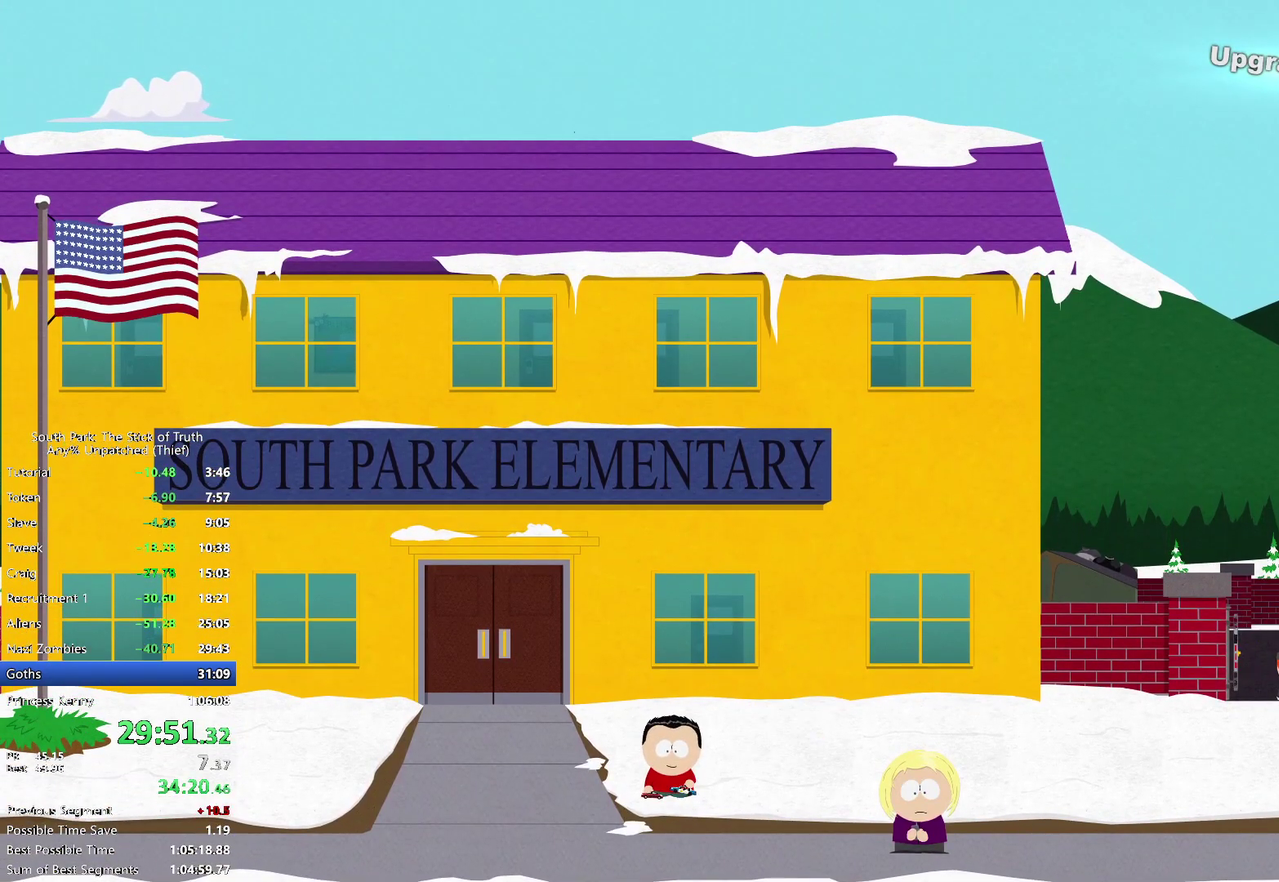
{"buttons": [], "left_stick": "center", "right_stick": "center", "events": []}
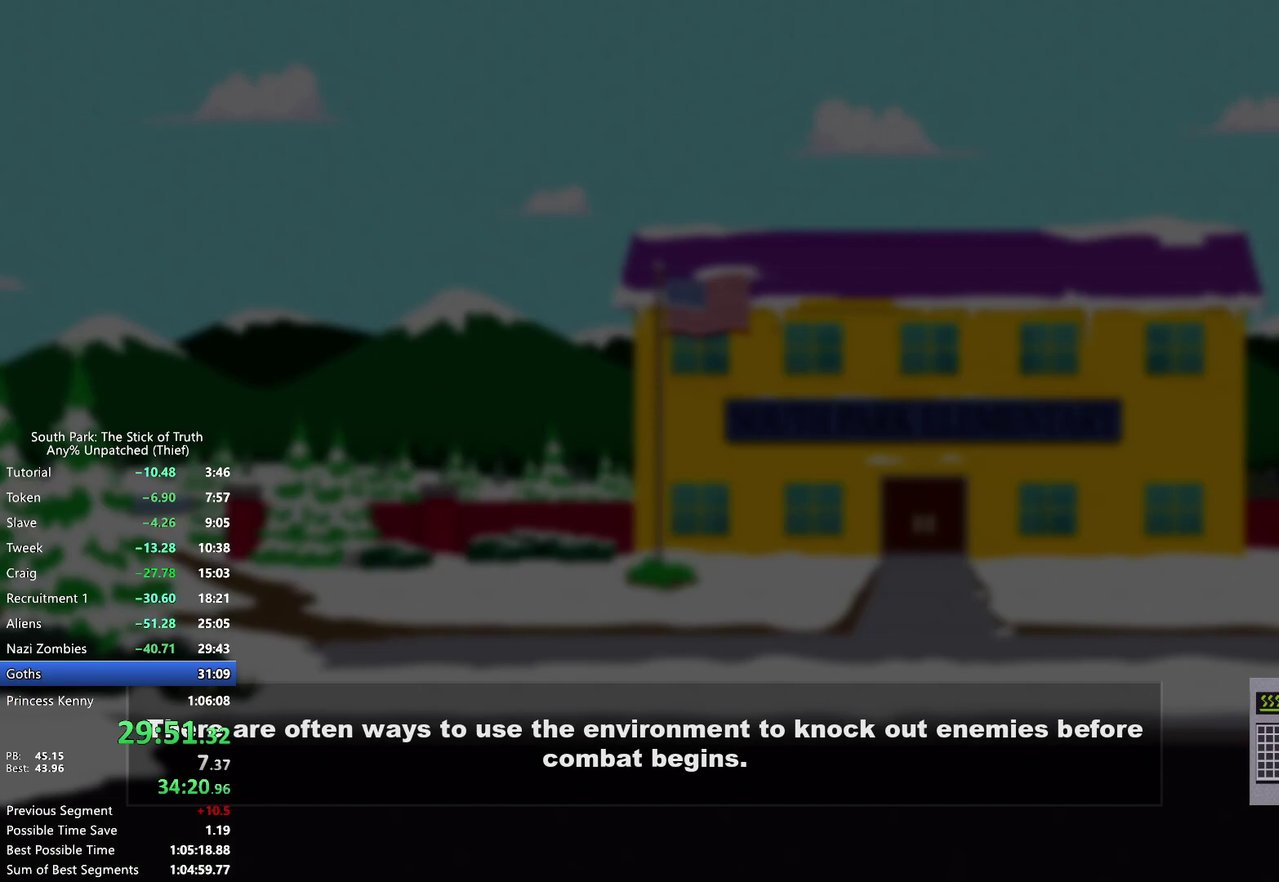
{"buttons": [], "left_stick": "center", "right_stick": "center", "events": []}
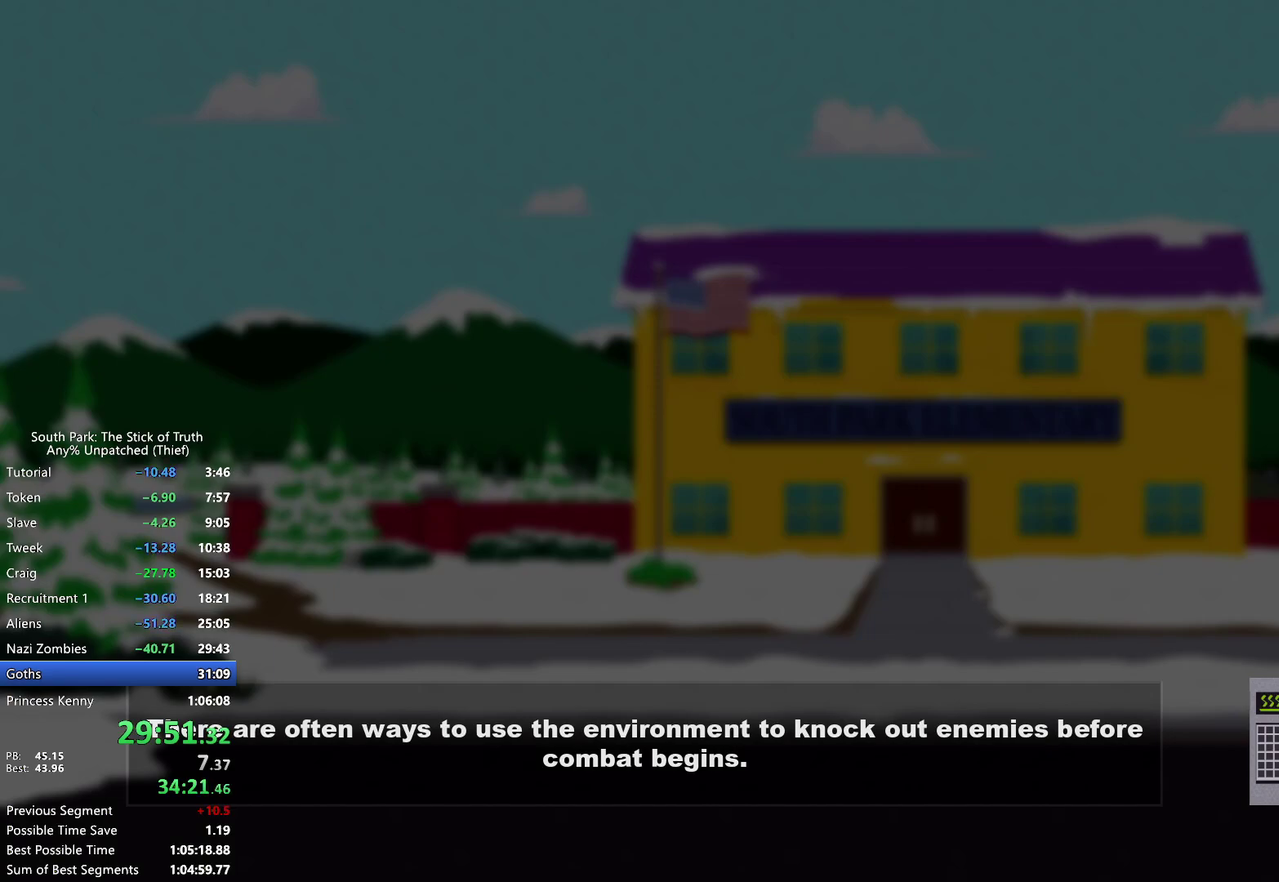
{"buttons": [], "left_stick": "center", "right_stick": "center", "events": []}
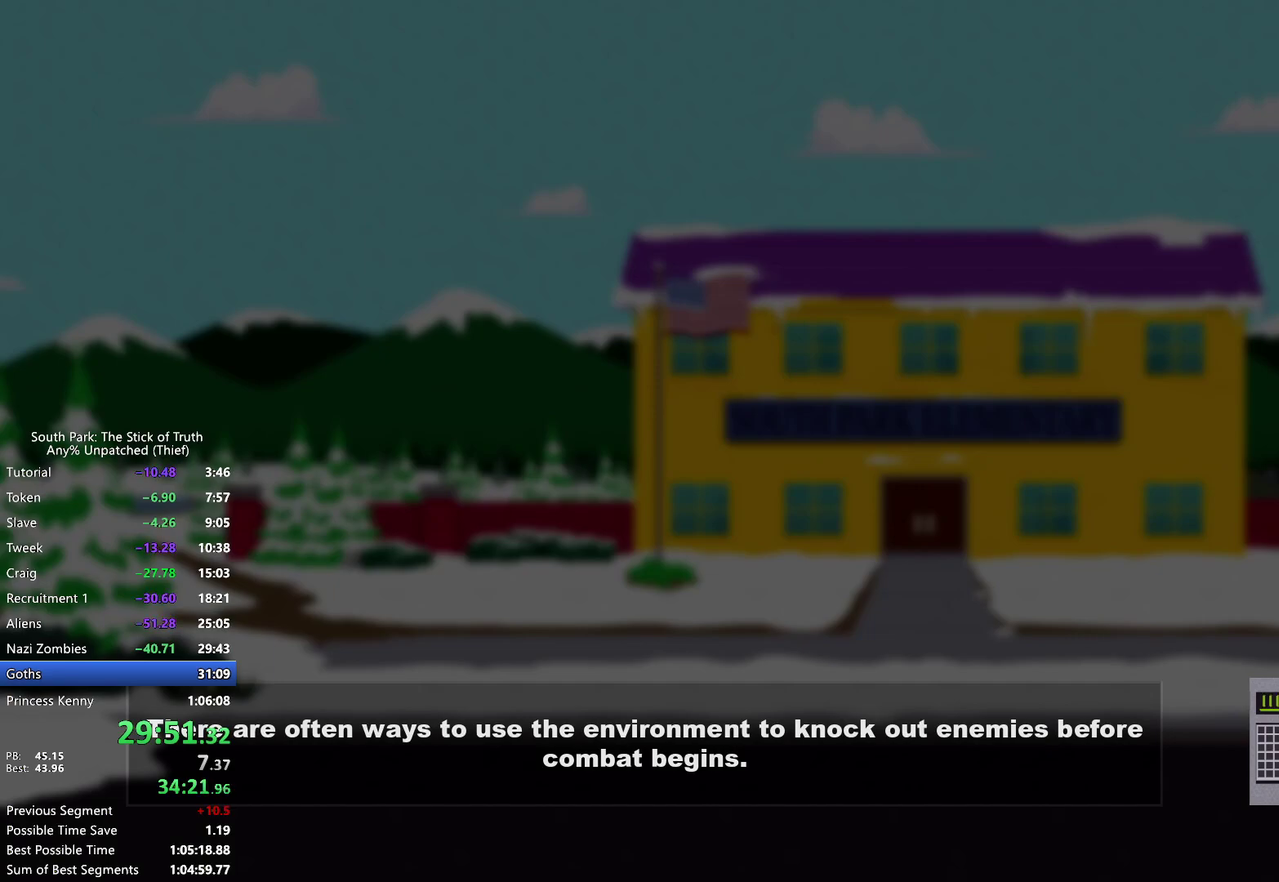
{"buttons": [], "left_stick": "center", "right_stick": "center", "events": []}
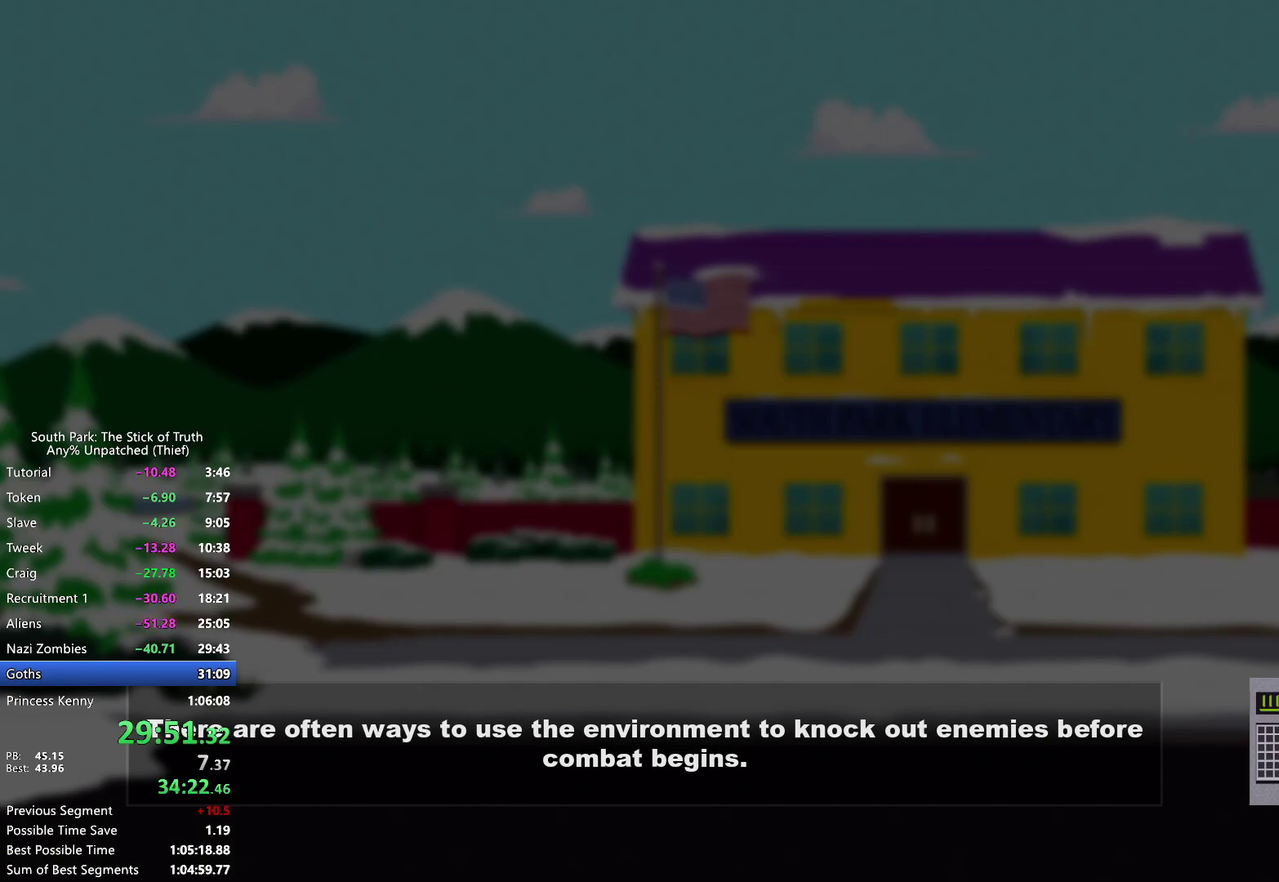
{"buttons": [], "left_stick": "center", "right_stick": "center", "events": []}
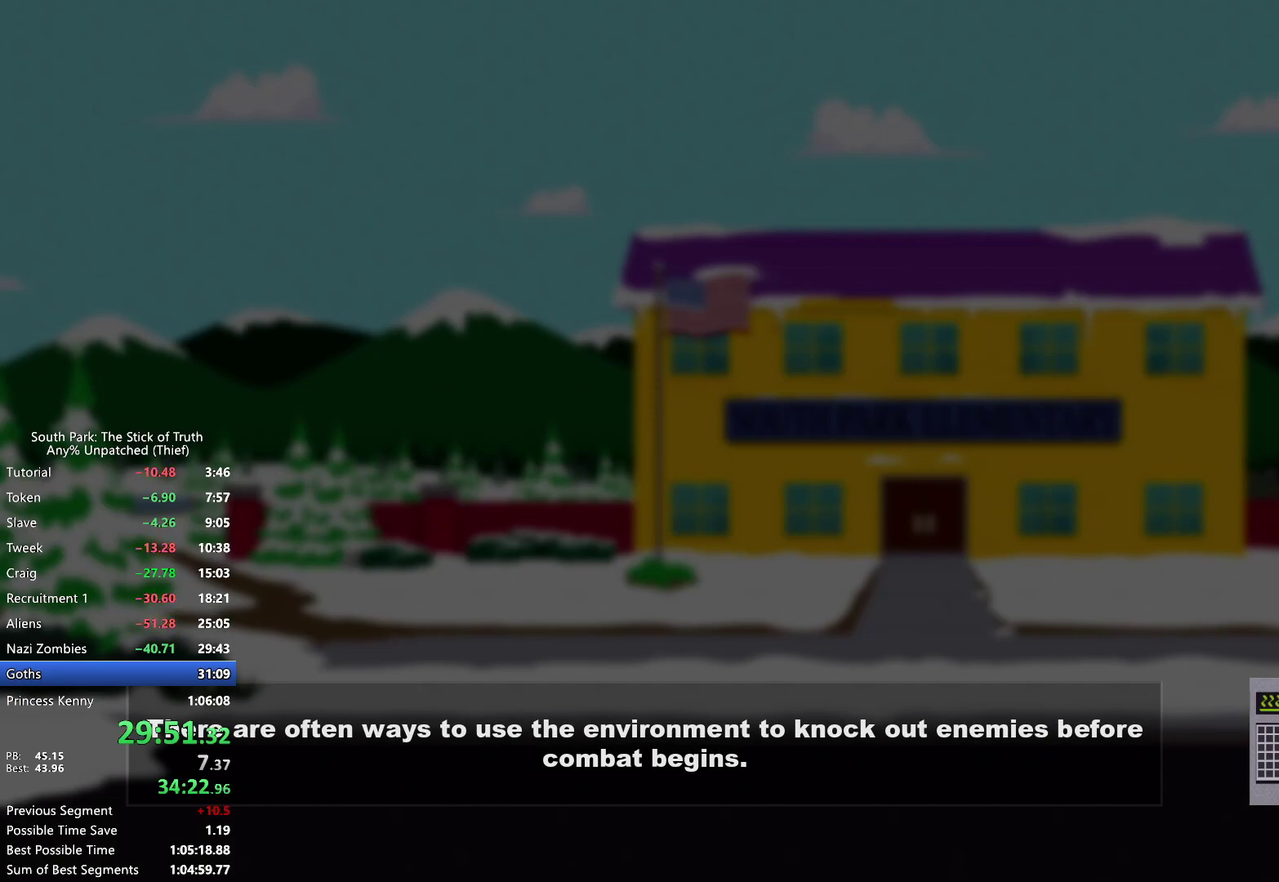
{"buttons": [], "left_stick": "center", "right_stick": "center", "events": []}
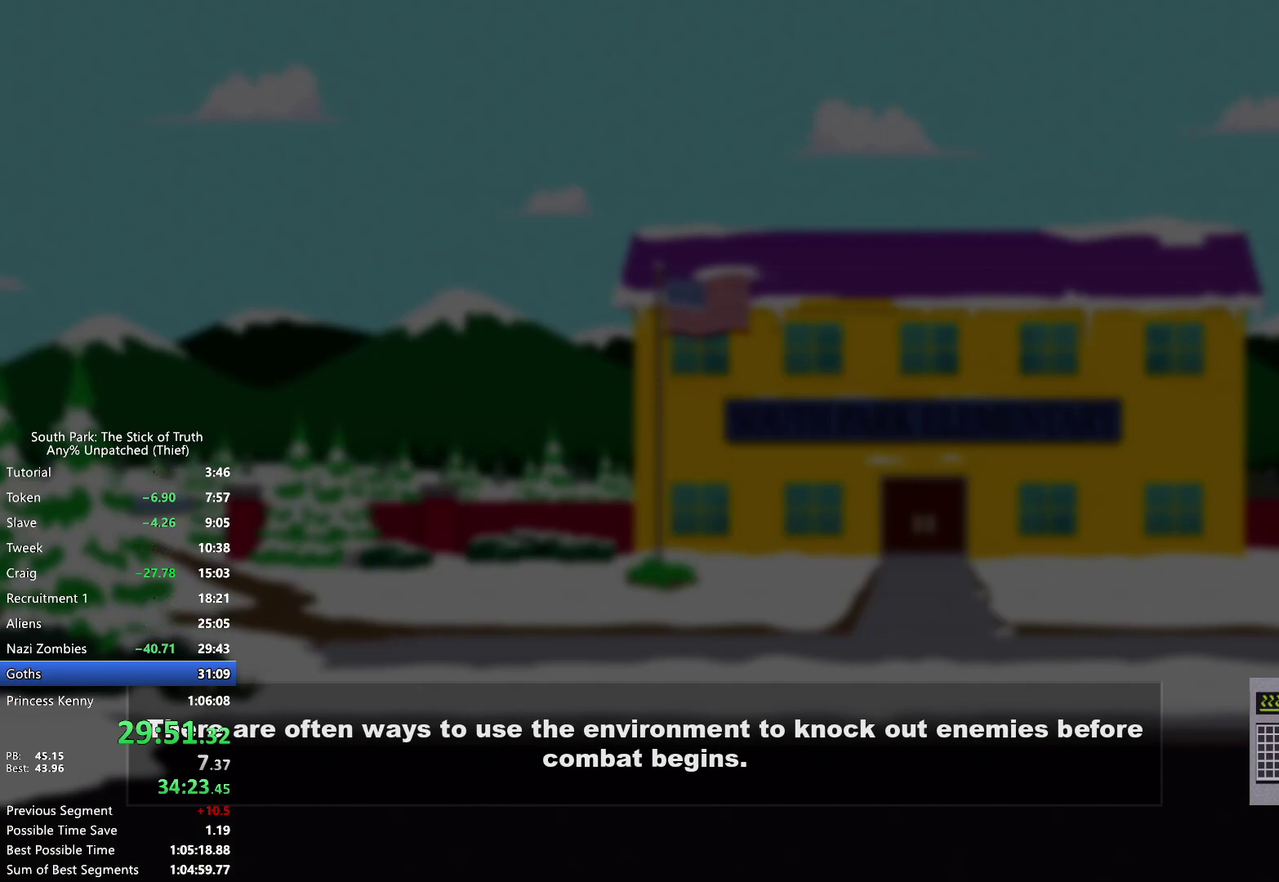
{"buttons": [], "left_stick": "center", "right_stick": "center", "events": []}
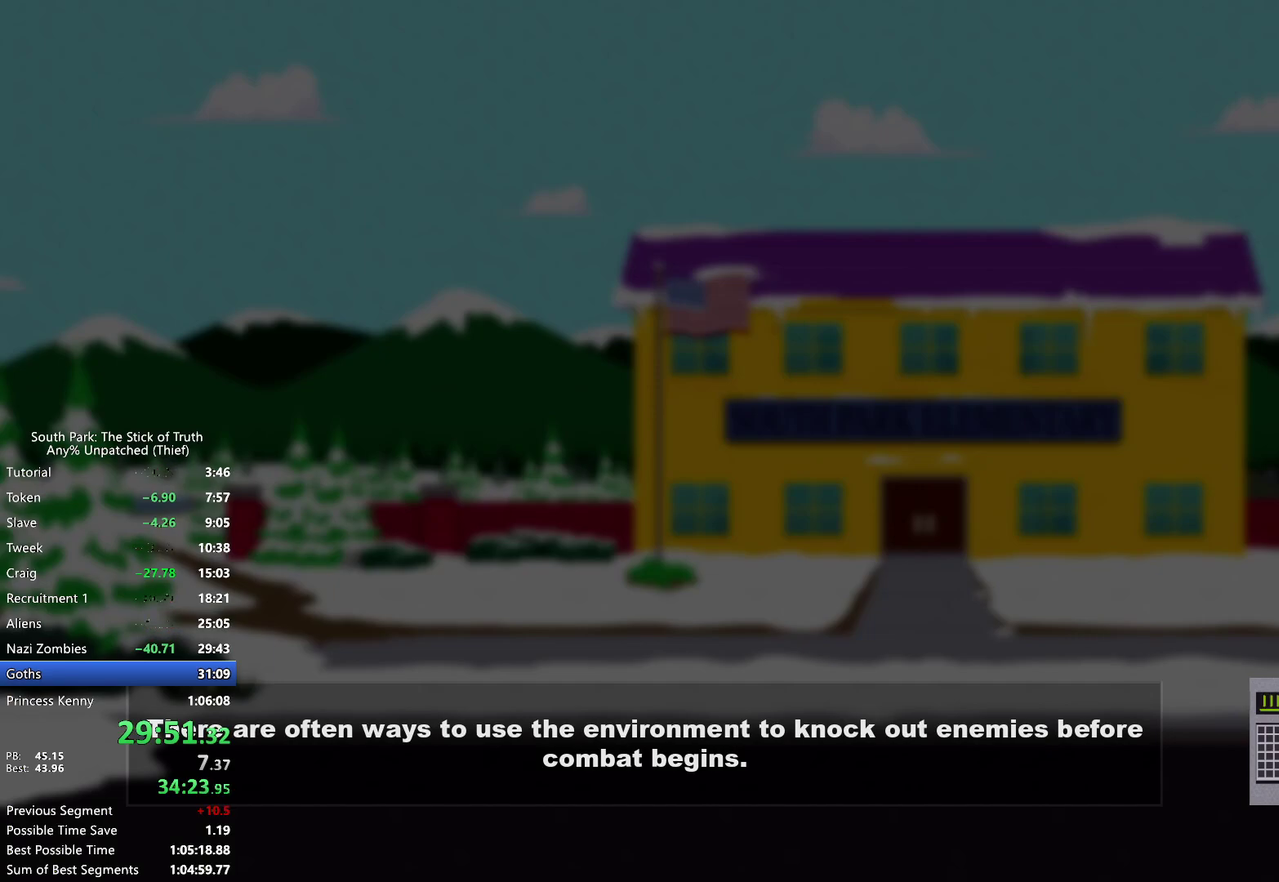
{"buttons": [], "left_stick": "center", "right_stick": "center", "events": []}
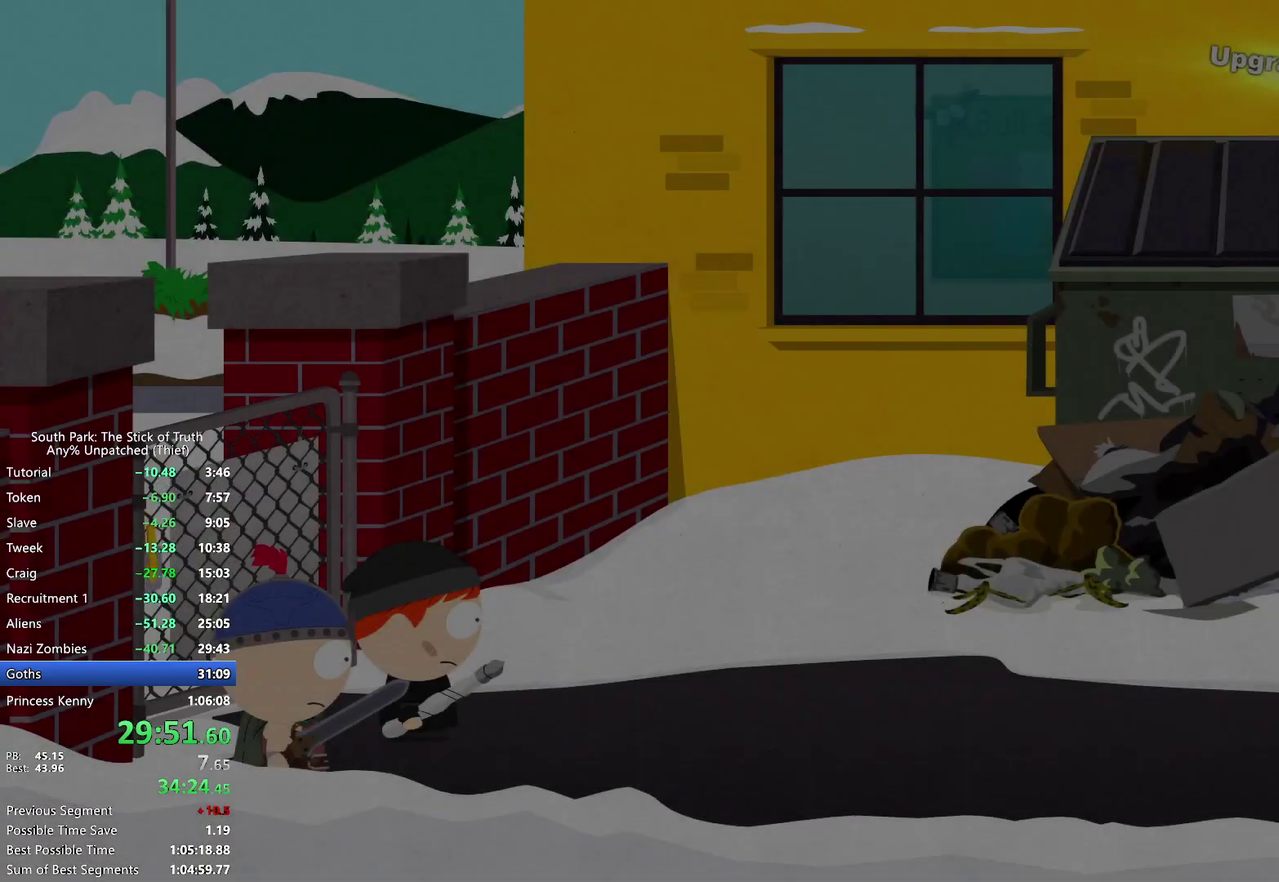
{"buttons": [], "left_stick": "right", "right_stick": "center"}
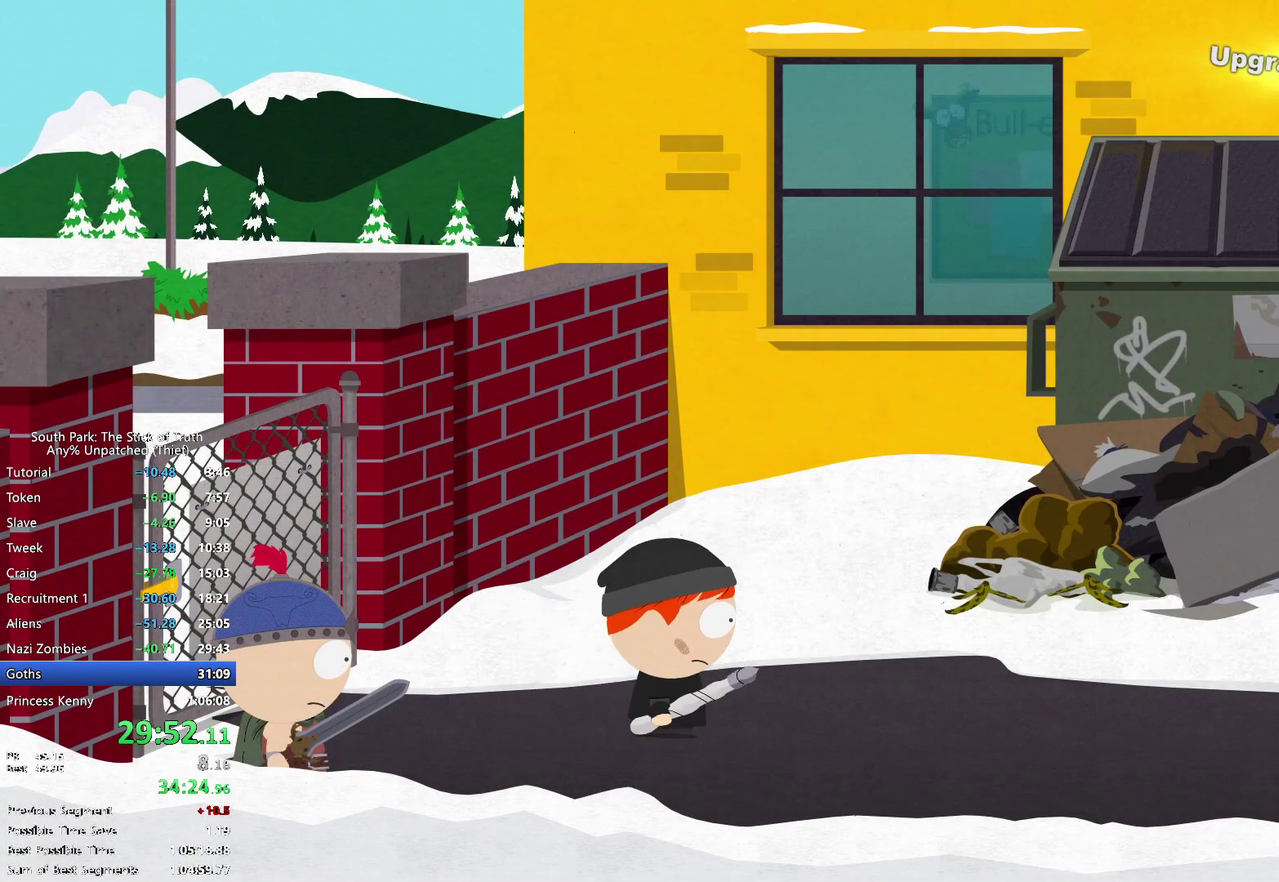
{"buttons": [], "left_stick": "right", "right_stick": "center", "events": []}
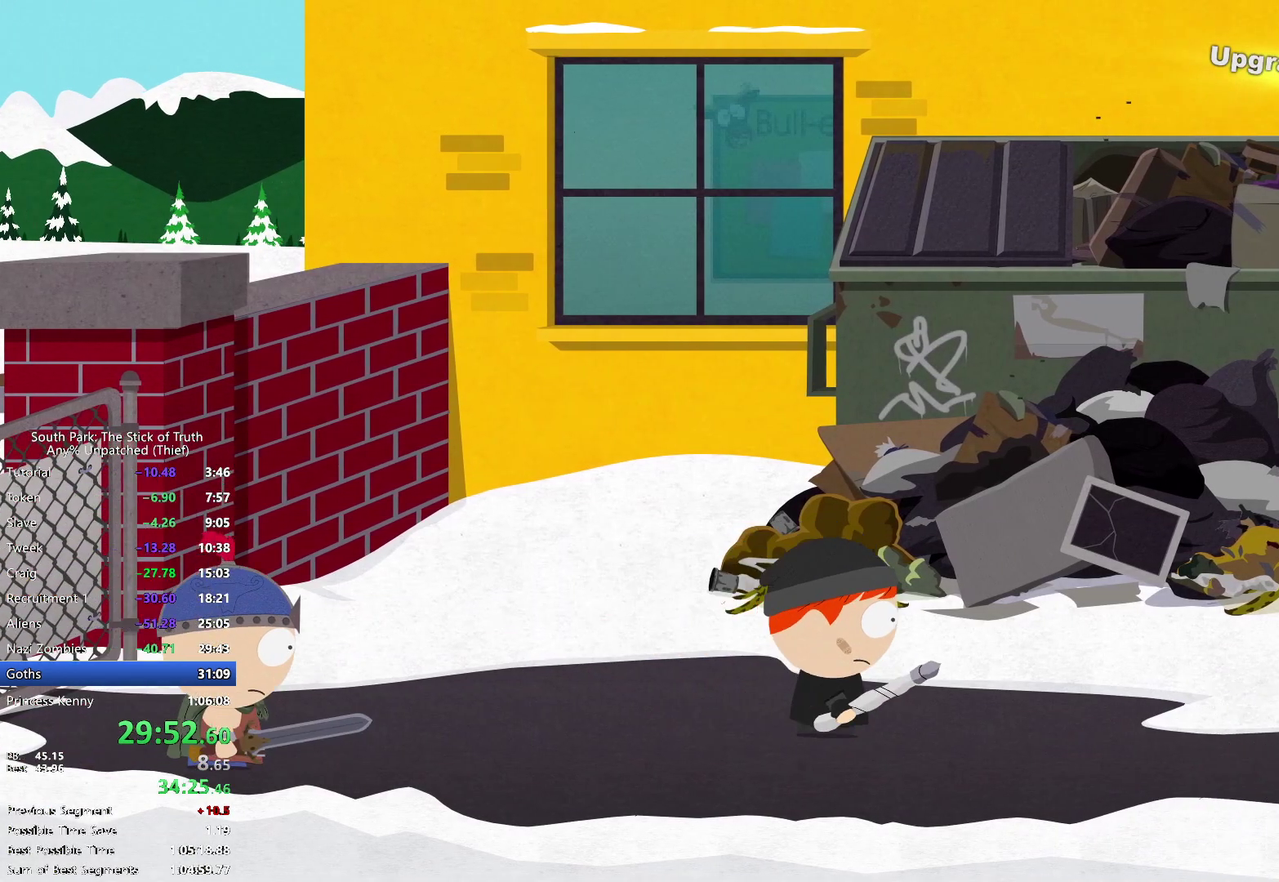
{"buttons": [], "left_stick": "right", "right_stick": "center", "events": []}
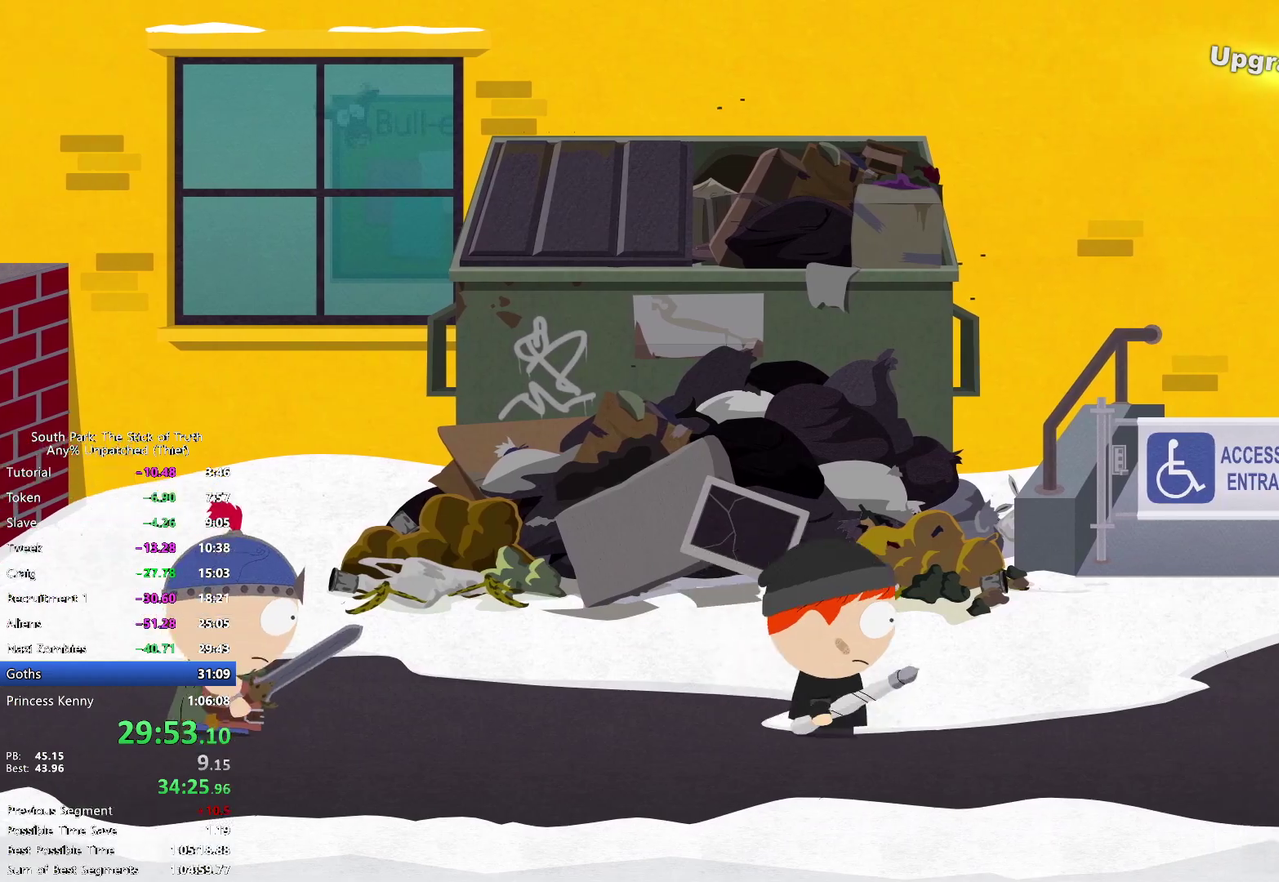
{"buttons": [], "left_stick": "right", "right_stick": "center", "events": []}
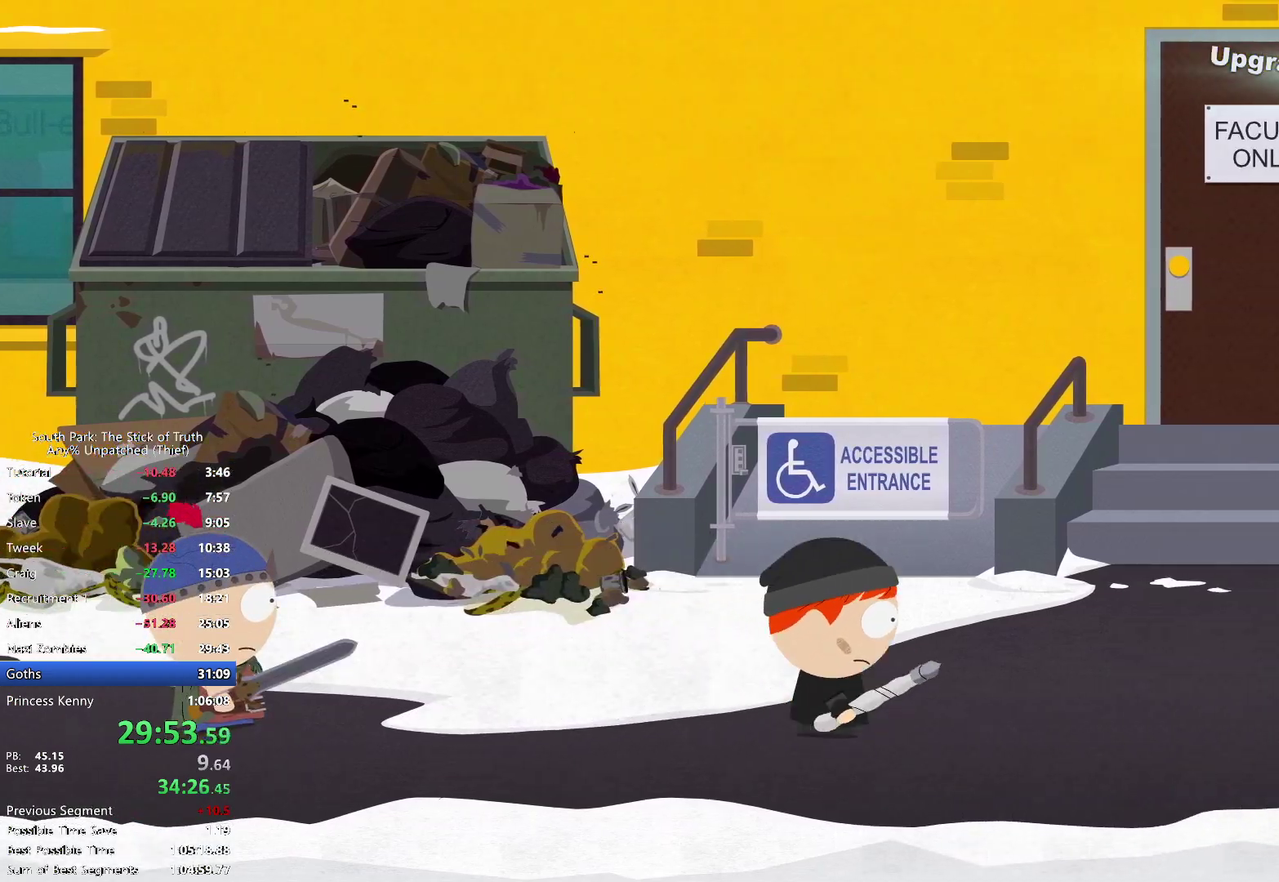
{"buttons": [], "left_stick": "right", "right_stick": "center", "events": []}
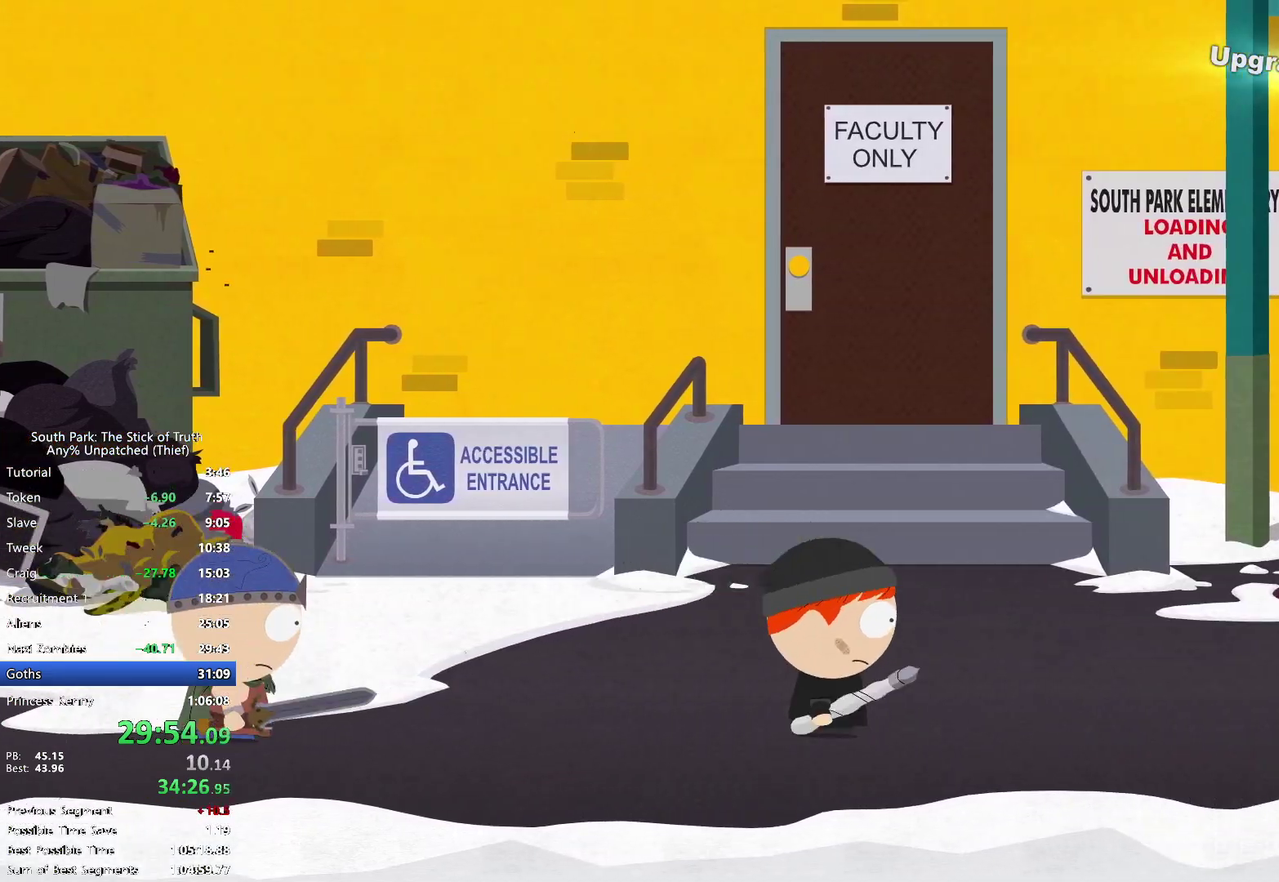
{"buttons": [], "left_stick": "up-right", "right_stick": "center"}
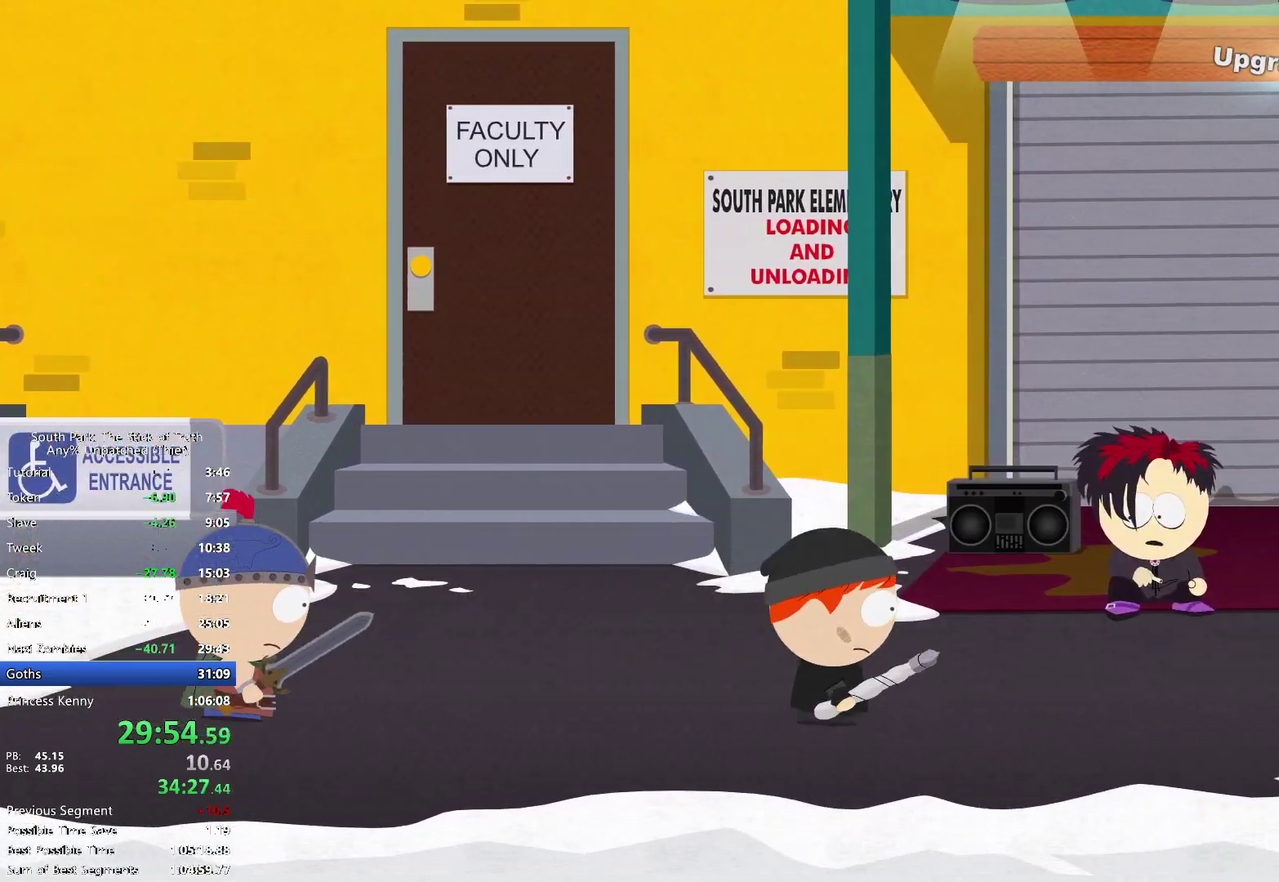
{"buttons": [], "left_stick": "center", "right_stick": "center"}
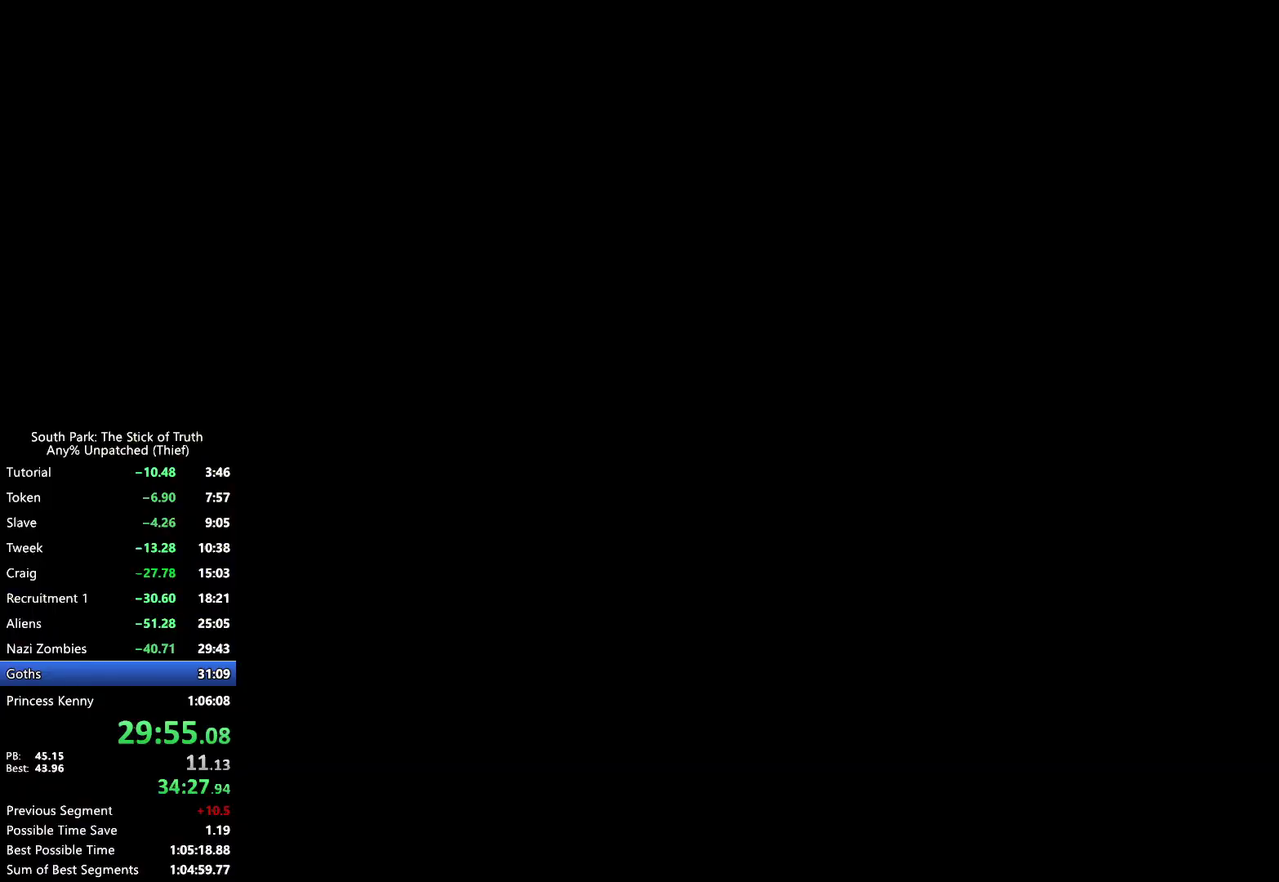
{"buttons": [], "left_stick": "center", "right_stick": "center", "events": []}
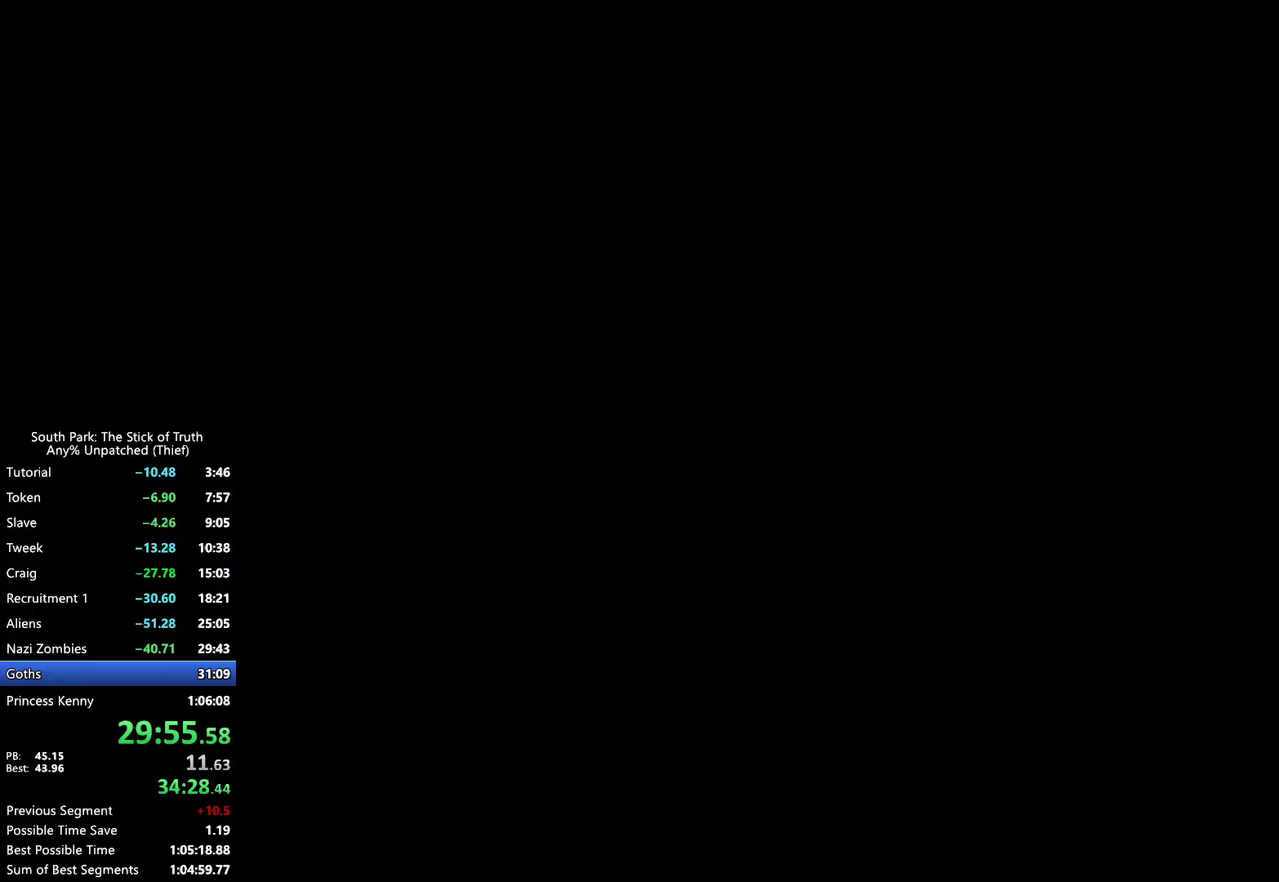
{"buttons": [], "left_stick": "center", "right_stick": "center", "events": []}
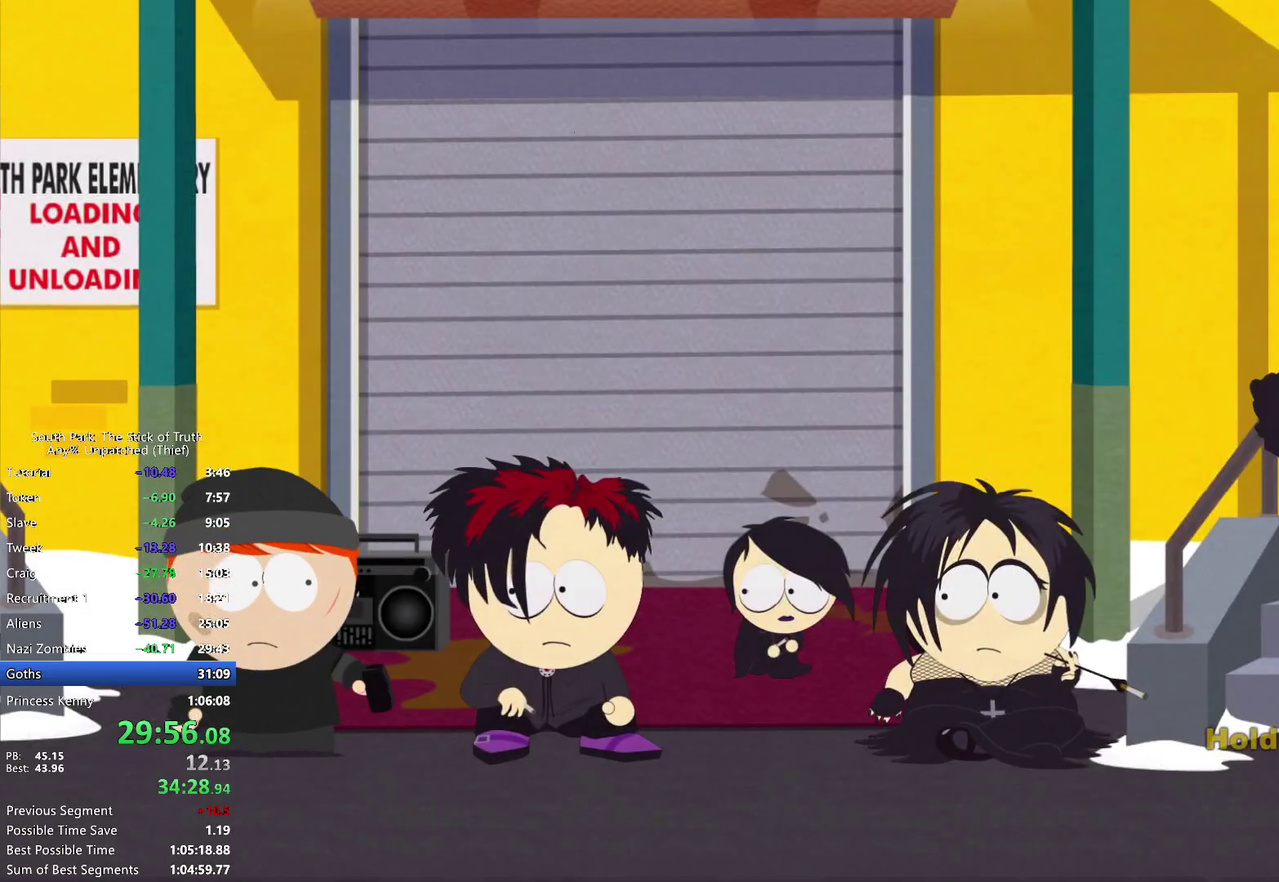
{"buttons": ["X"], "left_stick": "center", "right_stick": "center", "events": [[283, "X", "down"]]}
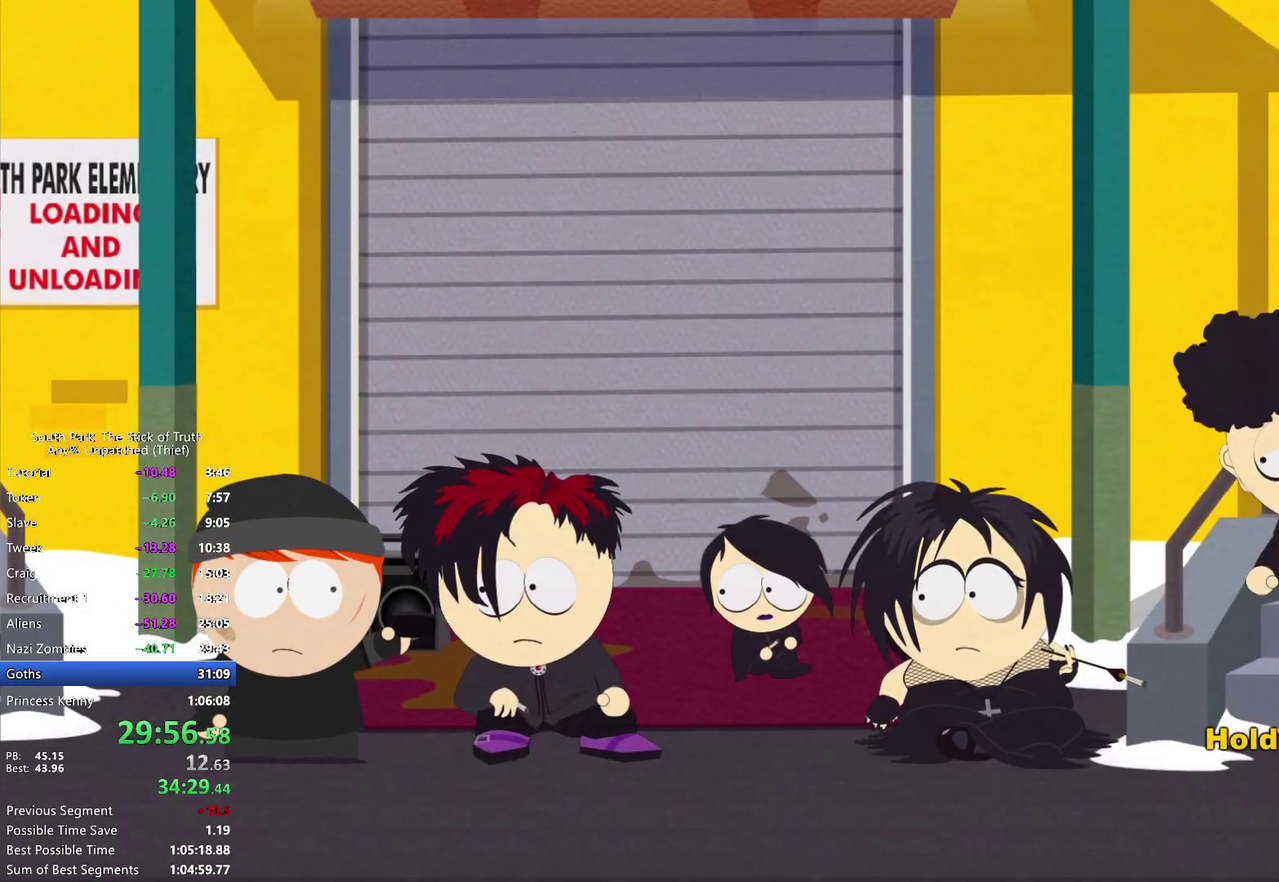
{"buttons": [], "left_stick": "center", "right_stick": "center", "events": [[117, "X", "up"]]}
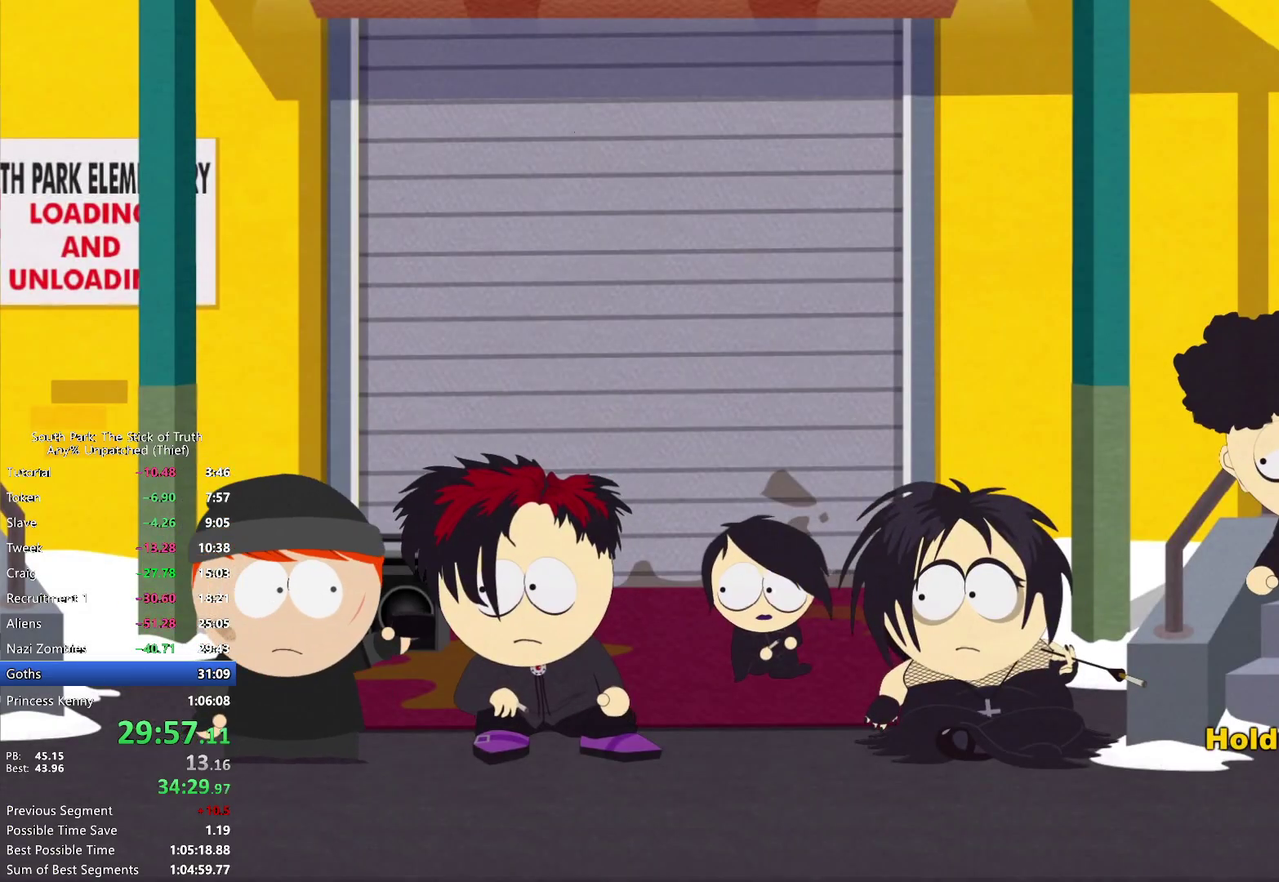
{"buttons": [], "left_stick": "center", "right_stick": "center", "events": []}